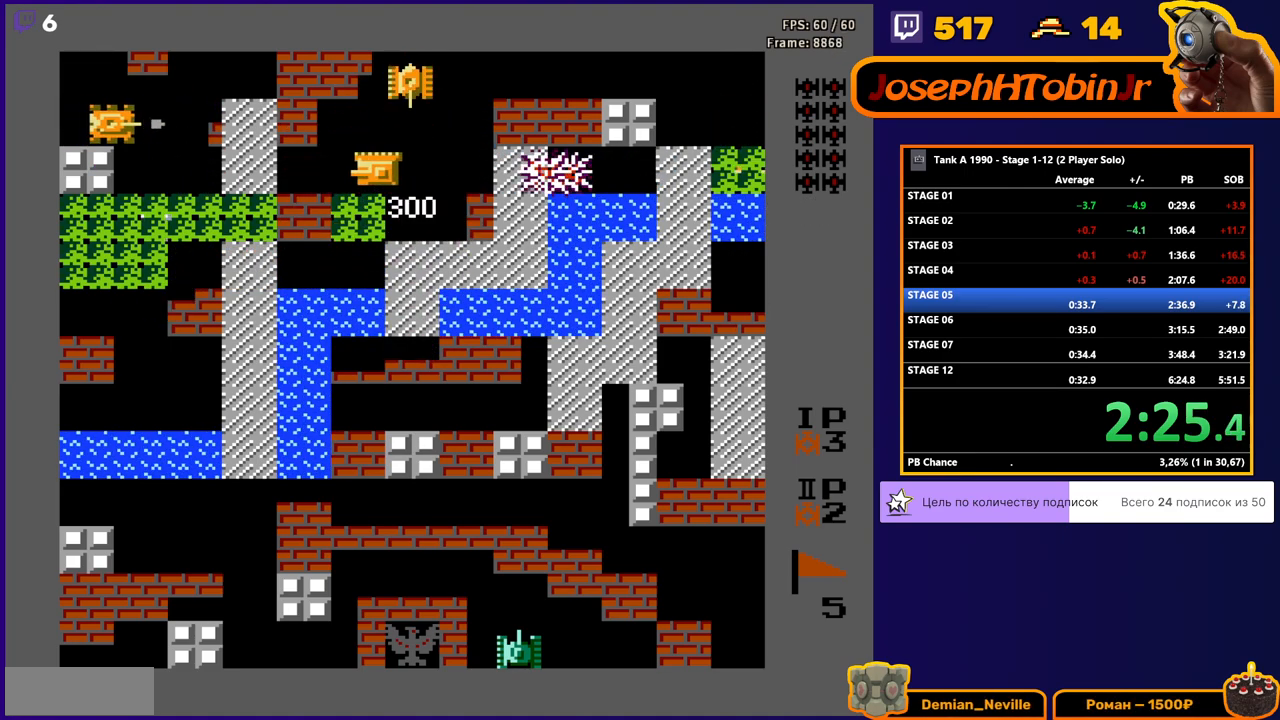
Gameplay with a controller (Nintendo layout); each line is a JSON object with the inputs held at the frame after it. "events" lists button and stick changes between this image and that frame as [ms after this image, input, new state], when the widget could be followed in between. Not read: L3 R3.
{"buttons": ["B", "DPAD_RIGHT"], "events": [[117, "B", "down"], [367, "B", "up"], [450, "DPAD_DOWN", "down"], [450, "DPAD_LEFT", "up"], [467, "DPAD_DOWN", "up"], [467, "DPAD_RIGHT", "down"], [500, "B", "down"]]}
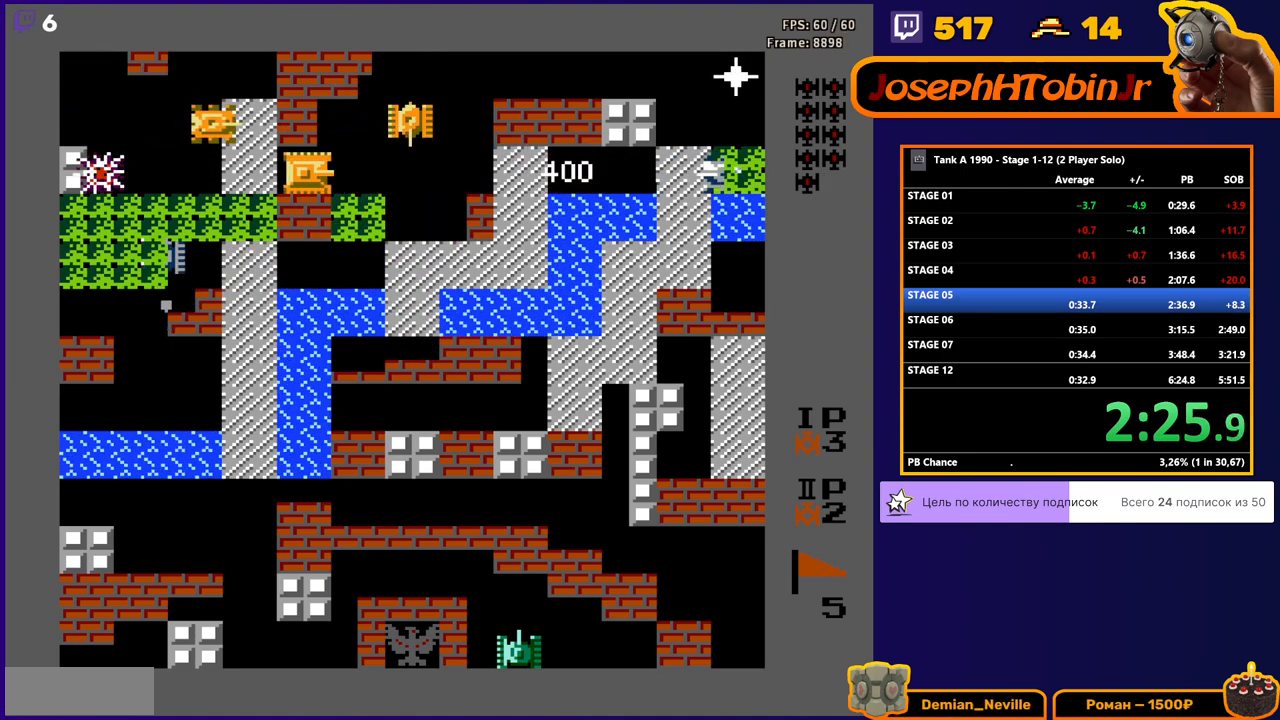
{"buttons": ["B", "DPAD_RIGHT"], "events": [[117, "DPAD_RIGHT", "up"], [483, "DPAD_RIGHT", "down"]]}
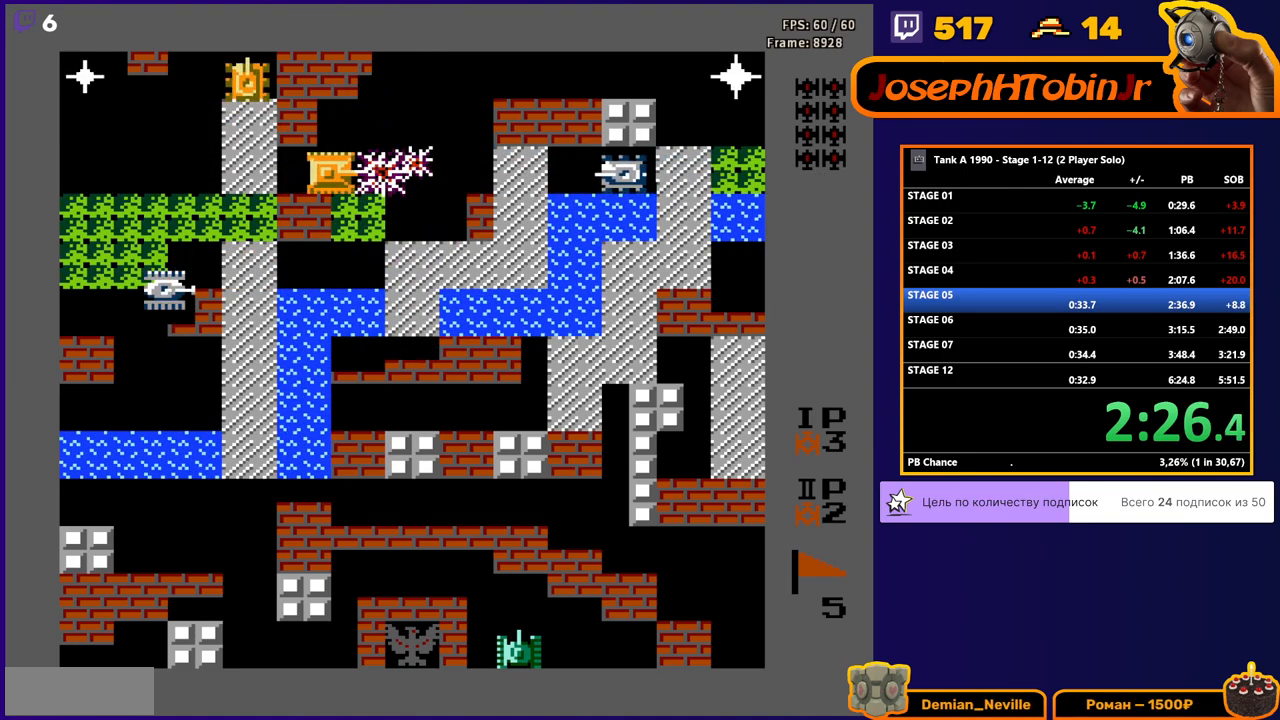
{"buttons": ["B"], "events": [[83, "DPAD_RIGHT", "up"], [367, "B", "up"], [417, "B", "down"]]}
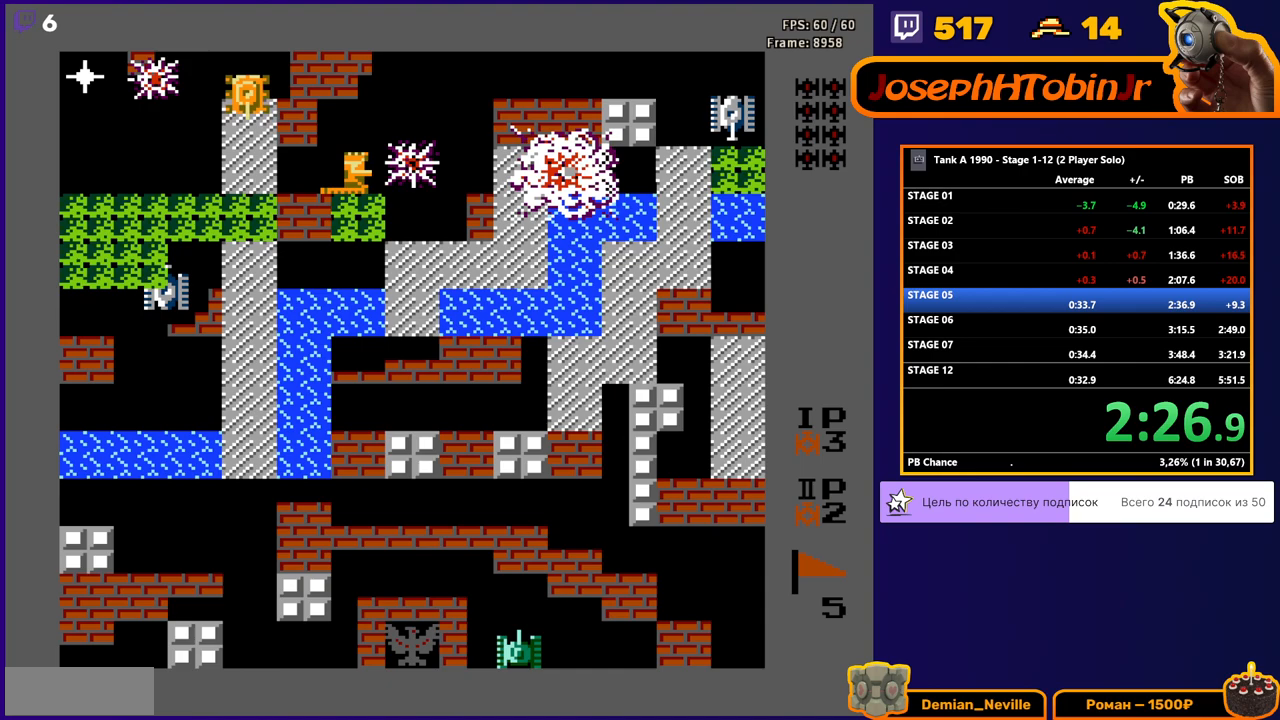
{"buttons": ["B", "DPAD_LEFT"], "events": [[267, "B", "up"], [283, "DPAD_LEFT", "down"], [367, "B", "down"]]}
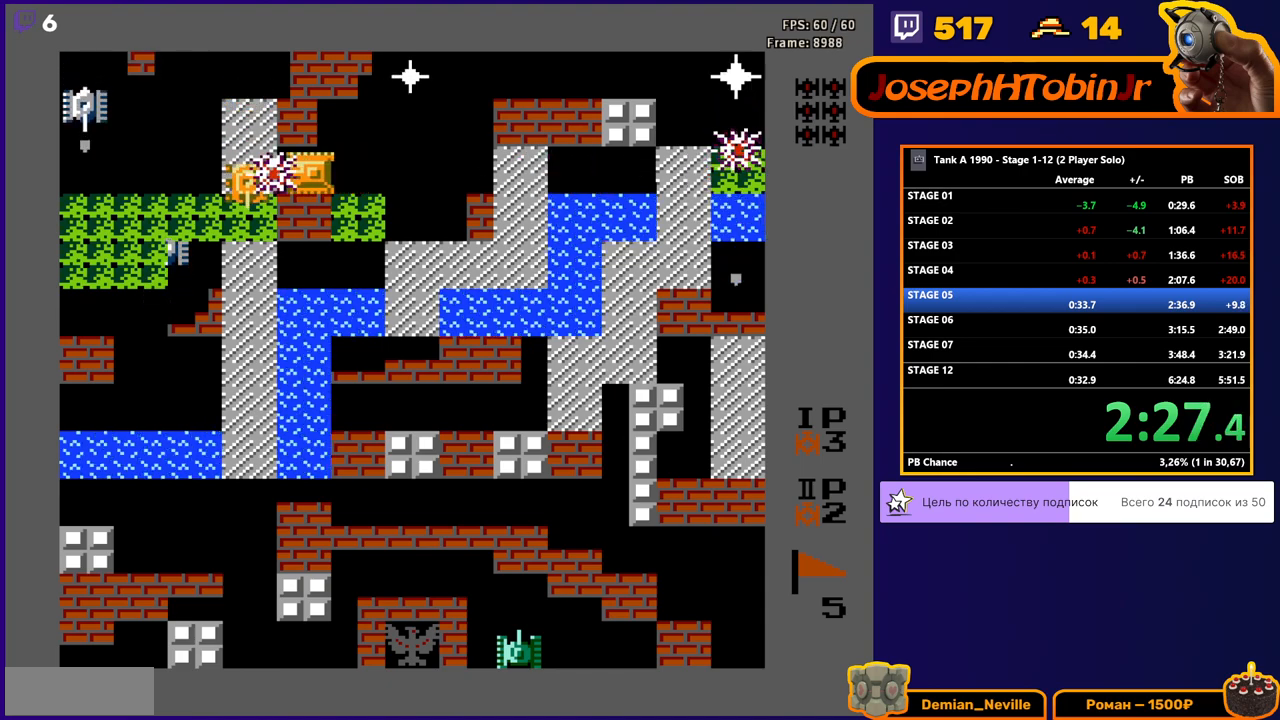
{"buttons": ["B", "DPAD_LEFT"], "events": []}
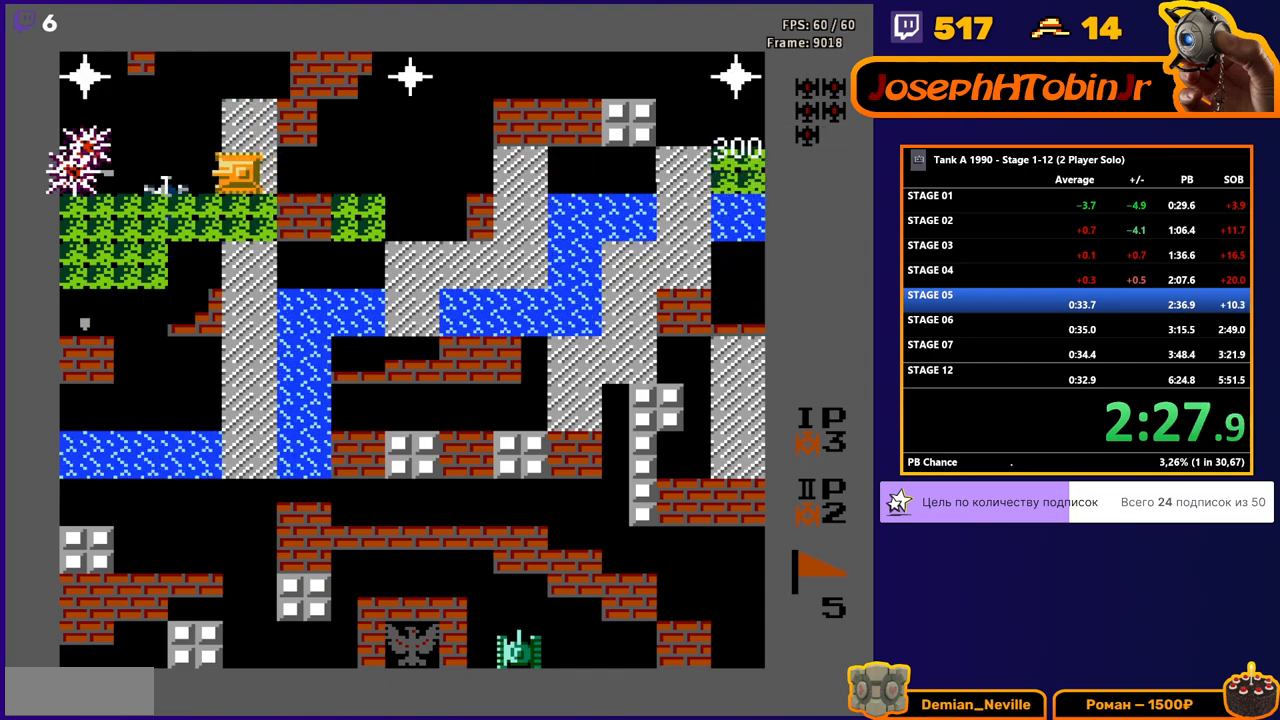
{"buttons": ["DPAD_RIGHT"], "events": [[67, "DPAD_LEFT", "up"], [133, "DPAD_LEFT", "down"], [317, "B", "up"], [350, "DPAD_LEFT", "up"], [367, "DPAD_DOWN", "down"], [383, "DPAD_DOWN", "up"], [383, "DPAD_RIGHT", "down"]]}
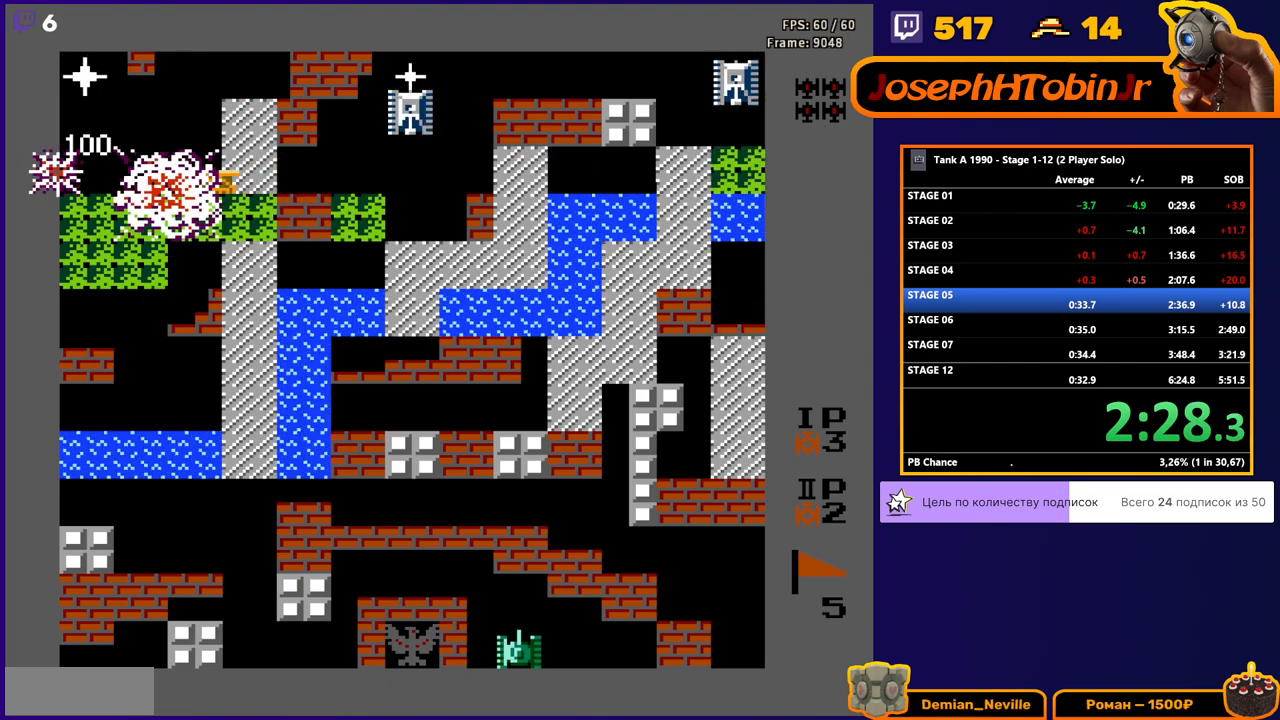
{"buttons": ["B"], "events": [[233, "B", "down"], [433, "DPAD_RIGHT", "up"]]}
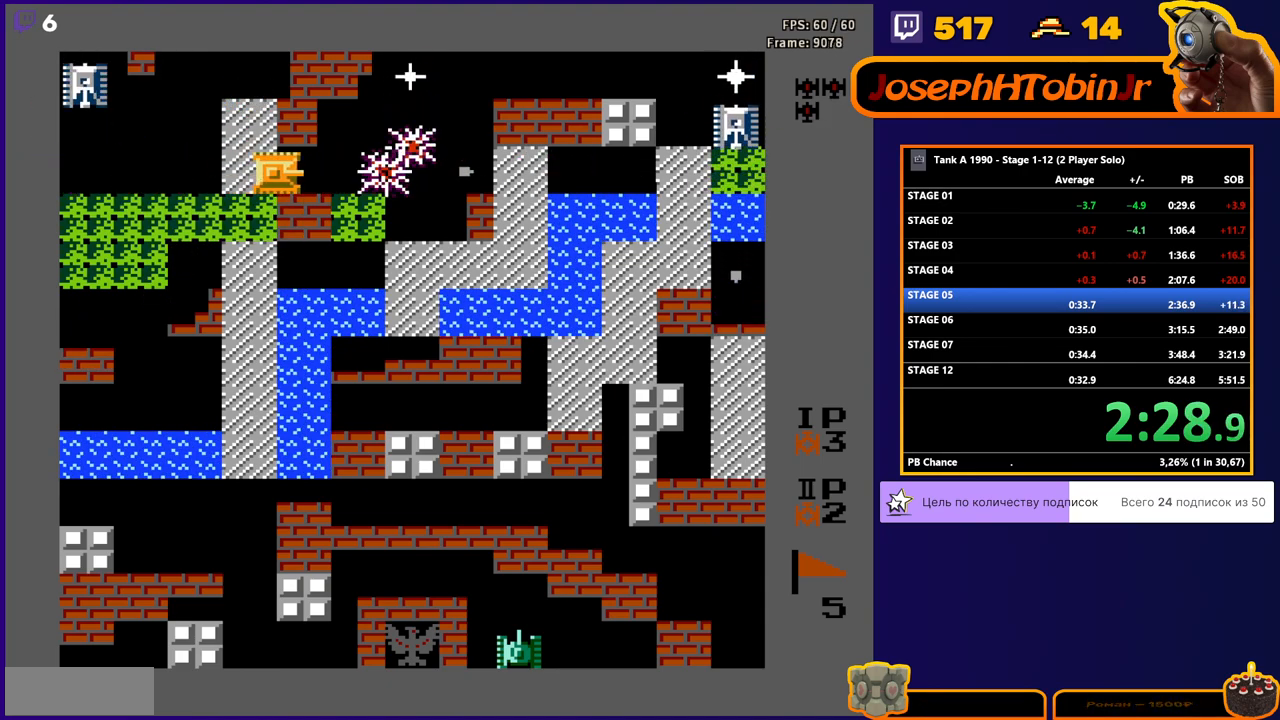
{"buttons": ["B", "DPAD_LEFT"], "events": [[167, "DPAD_LEFT", "down"], [217, "B", "up"], [500, "B", "down"]]}
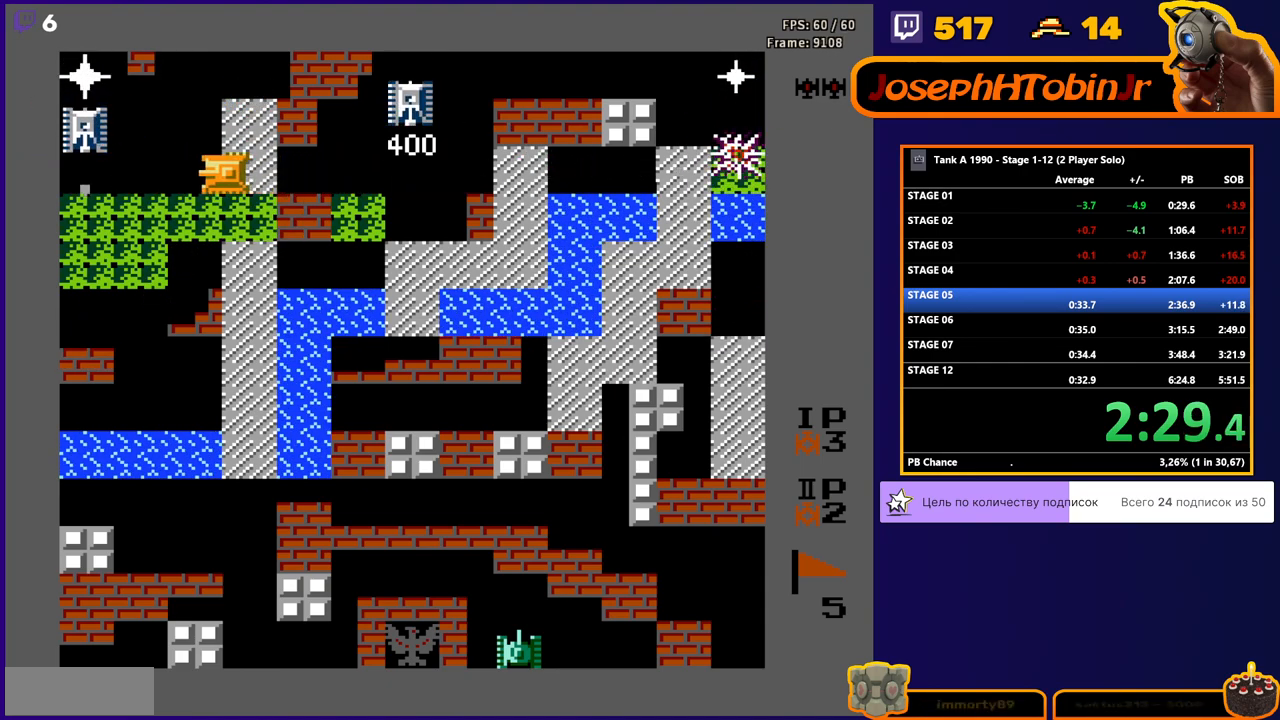
{"buttons": ["B", "DPAD_RIGHT"], "events": [[283, "B", "up"], [300, "DPAD_LEFT", "up"], [317, "DPAD_RIGHT", "down"], [383, "B", "down"]]}
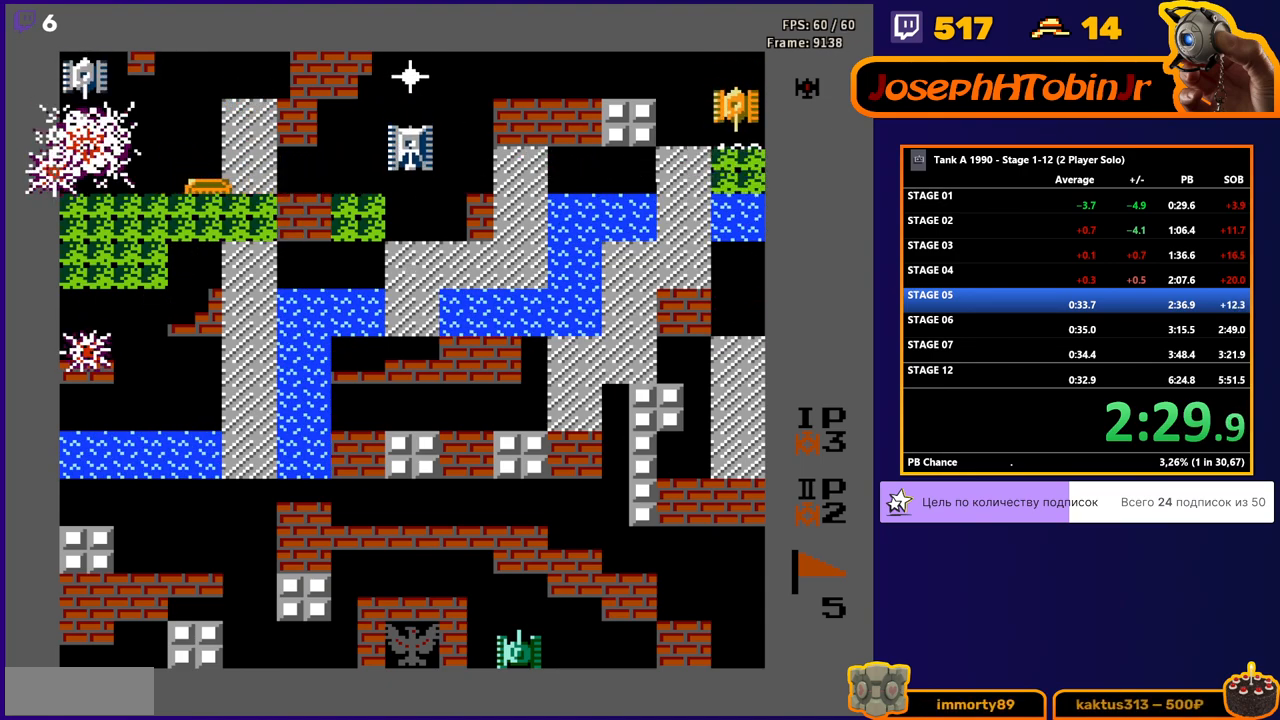
{"buttons": ["B", "DPAD_LEFT"], "events": [[333, "DPAD_RIGHT", "up"], [500, "DPAD_LEFT", "down"]]}
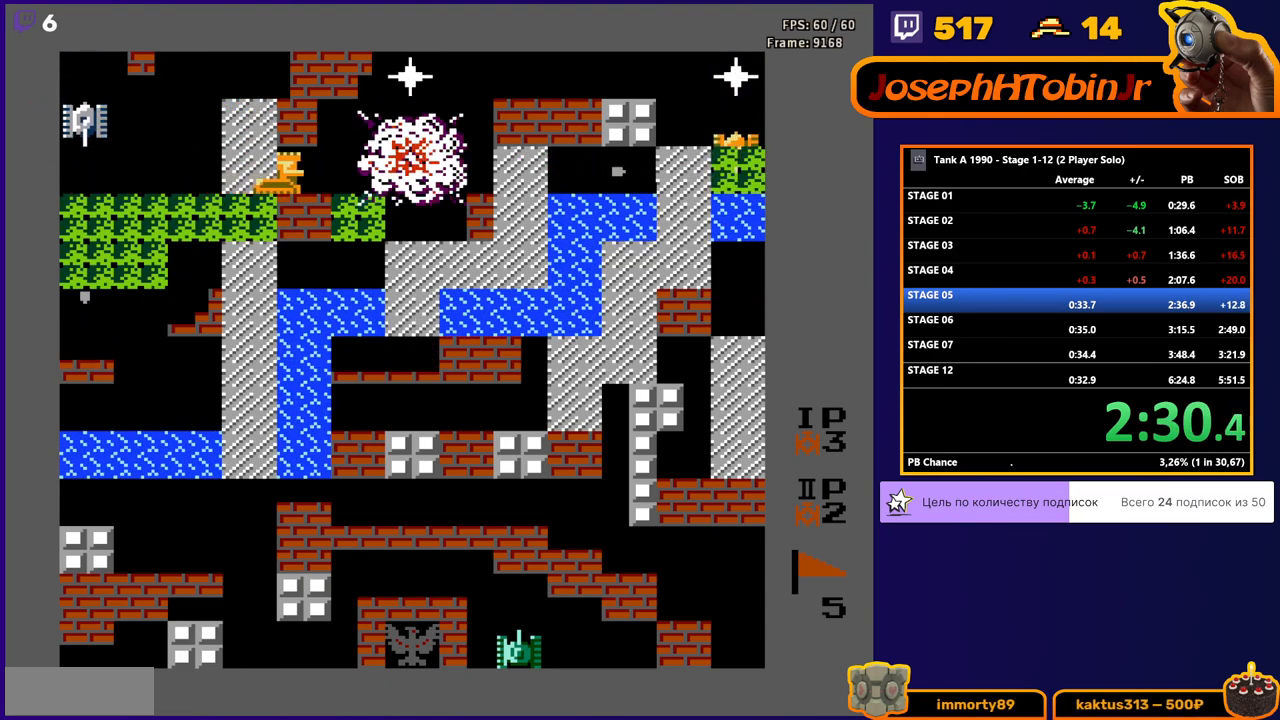
{"buttons": ["B", "DPAD_RIGHT"], "events": [[17, "B", "up"], [150, "B", "down"], [433, "B", "up"], [433, "DPAD_UP", "down"], [450, "DPAD_LEFT", "up"], [450, "DPAD_RIGHT", "down"], [467, "DPAD_UP", "up"], [500, "B", "down"]]}
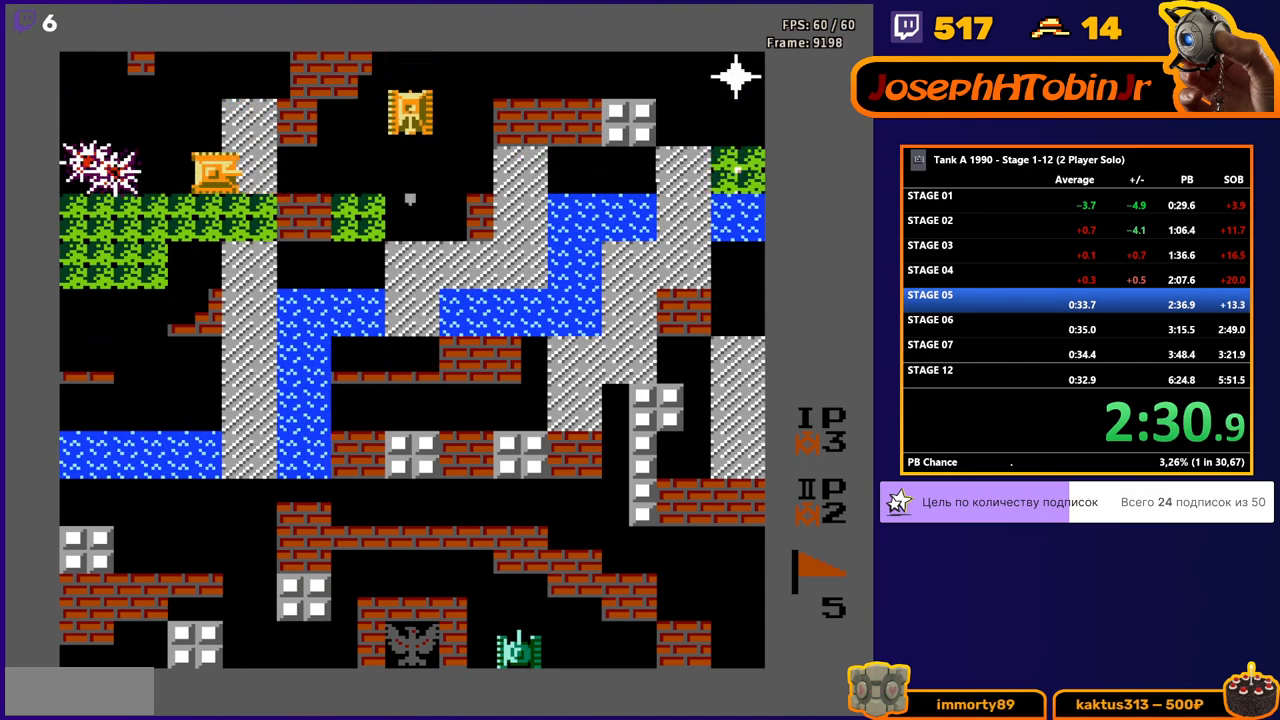
{"buttons": ["B", "DPAD_RIGHT"], "events": []}
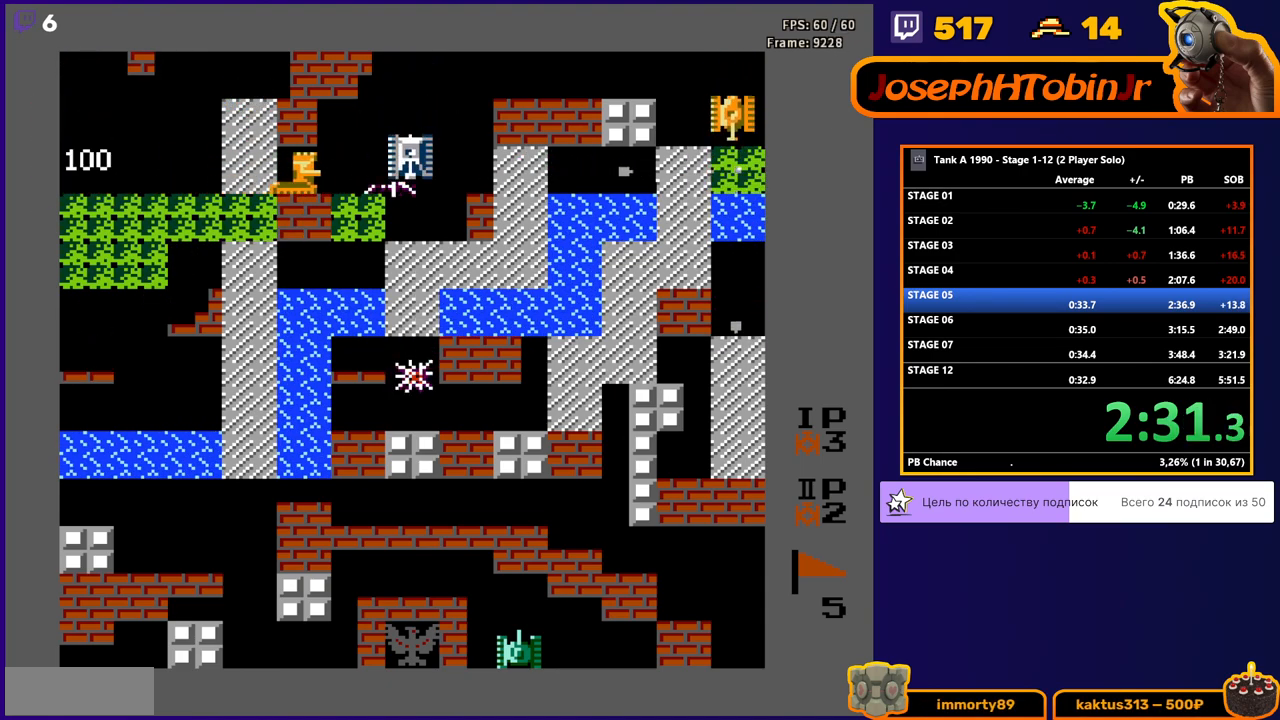
{"buttons": ["B", "DPAD_RIGHT"], "events": []}
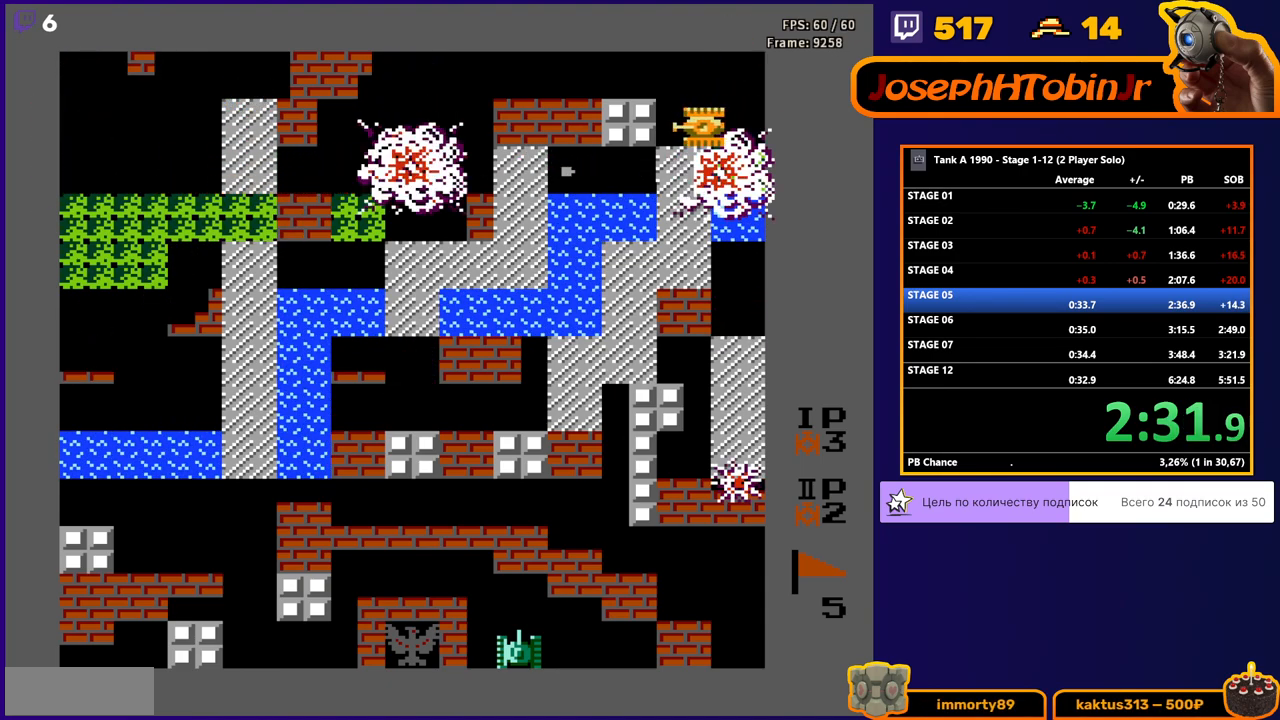
{"buttons": ["B", "DPAD_RIGHT"], "events": [[133, "B", "up"], [433, "B", "down"]]}
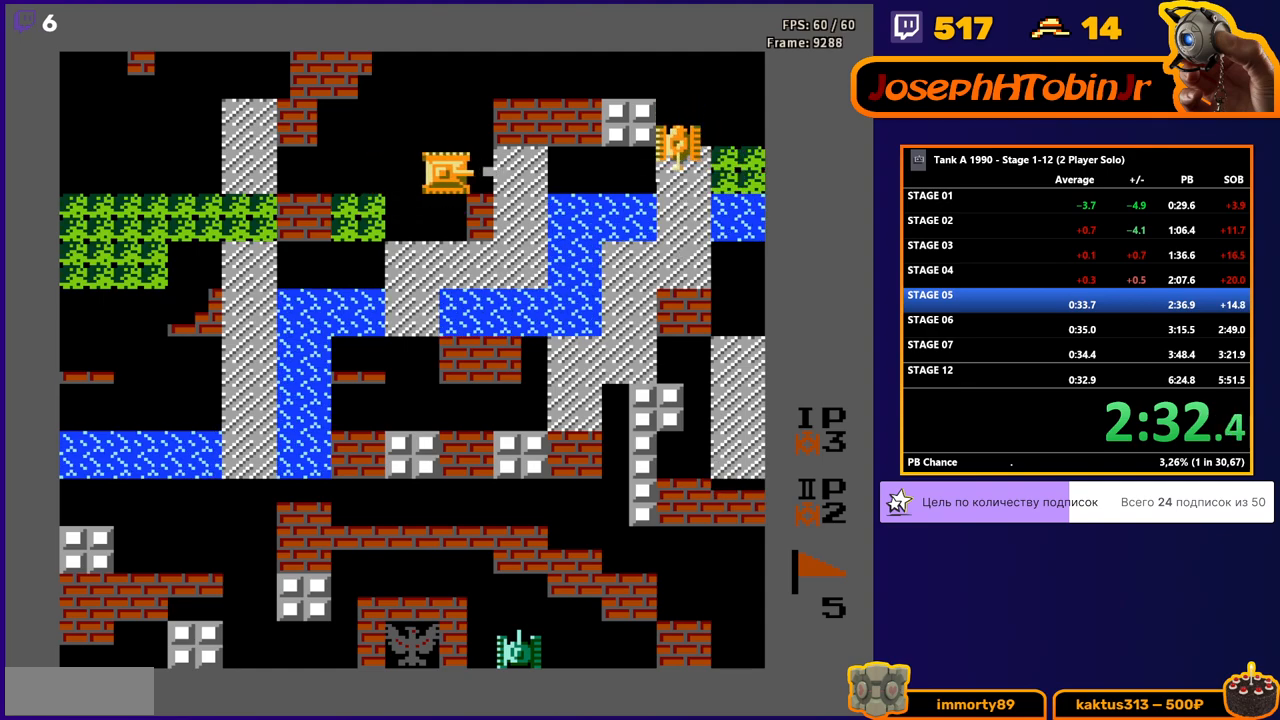
{"buttons": ["DPAD_RIGHT"], "events": [[333, "B", "up"]]}
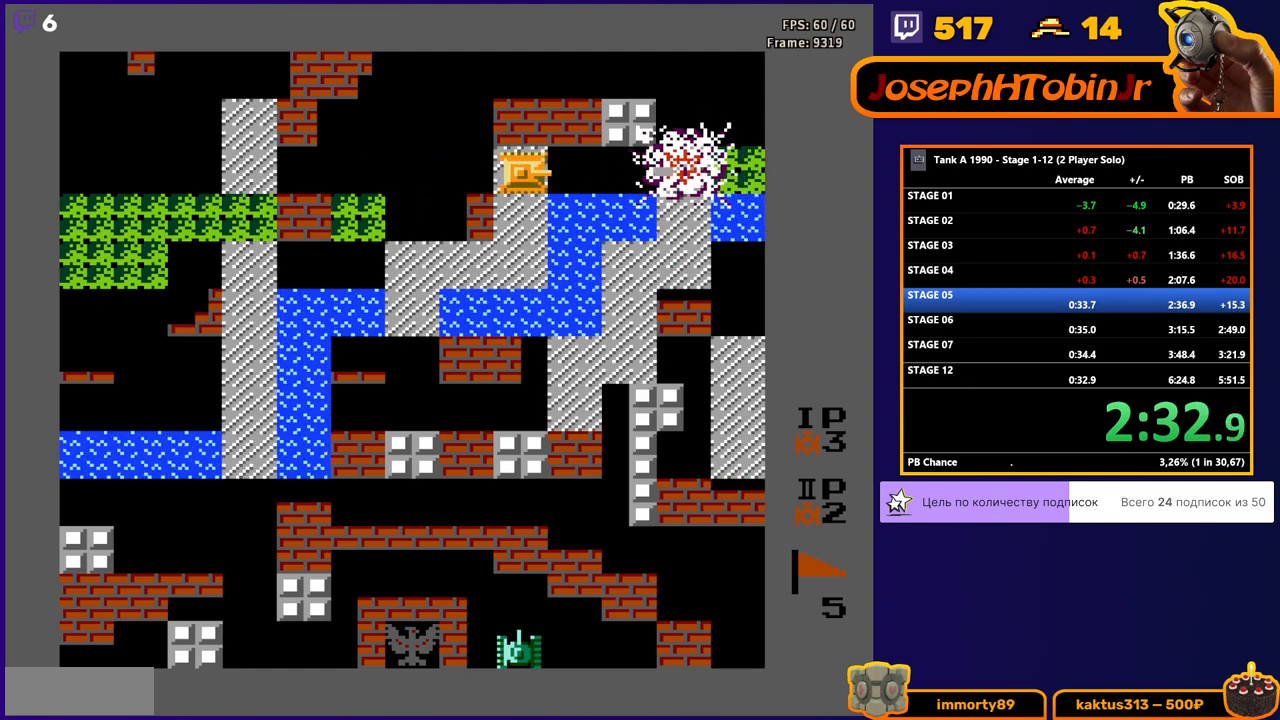
{"buttons": [], "events": [[350, "DPAD_RIGHT", "up"]]}